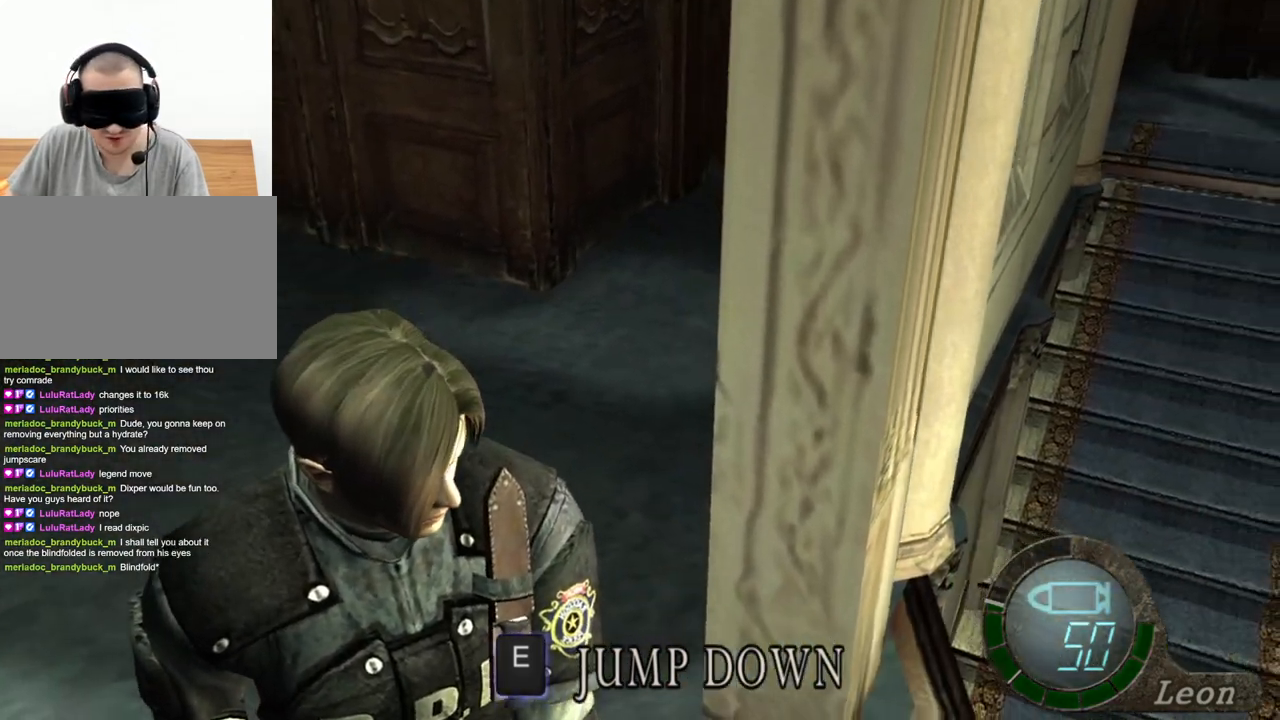
Gameplay with keyboard and mouse; each line is a JSON object with the keys and mouse buttons held at the frame after it. "events" lists presses ("down") and releases ("up") of "1", "2", "3", "4", "5", "a", "alt", "b", "c", "ctrl", "d", "e", "f", "g", "q", "r", "s", "shift", "space", "t", "tab", "tilde", "v", "w", "x", "z", "mouse_left", "mouse_wheel", "mouse_right", "mouse_mb4" and "mouse_mb5" between this image and that frame as [ms after this image, input, new state], when the widget could be followed in between. "mouse_left", "mouse_wheel", "mouse_right", "mouse_mb4", "mouse_mb5" = the "left", "wheel", "right", "mb4", "mb5" buttons of the "mouse" list. No other keys are recorded. "wheel" means that the mouse wheel is clicked or scrolled. Mouse movement is not recorded.
{"keys": [], "mouse": [], "events": [[33, "shift", "down"], [33, "w", "down"], [500, "shift", "up"], [500, "w", "up"]]}
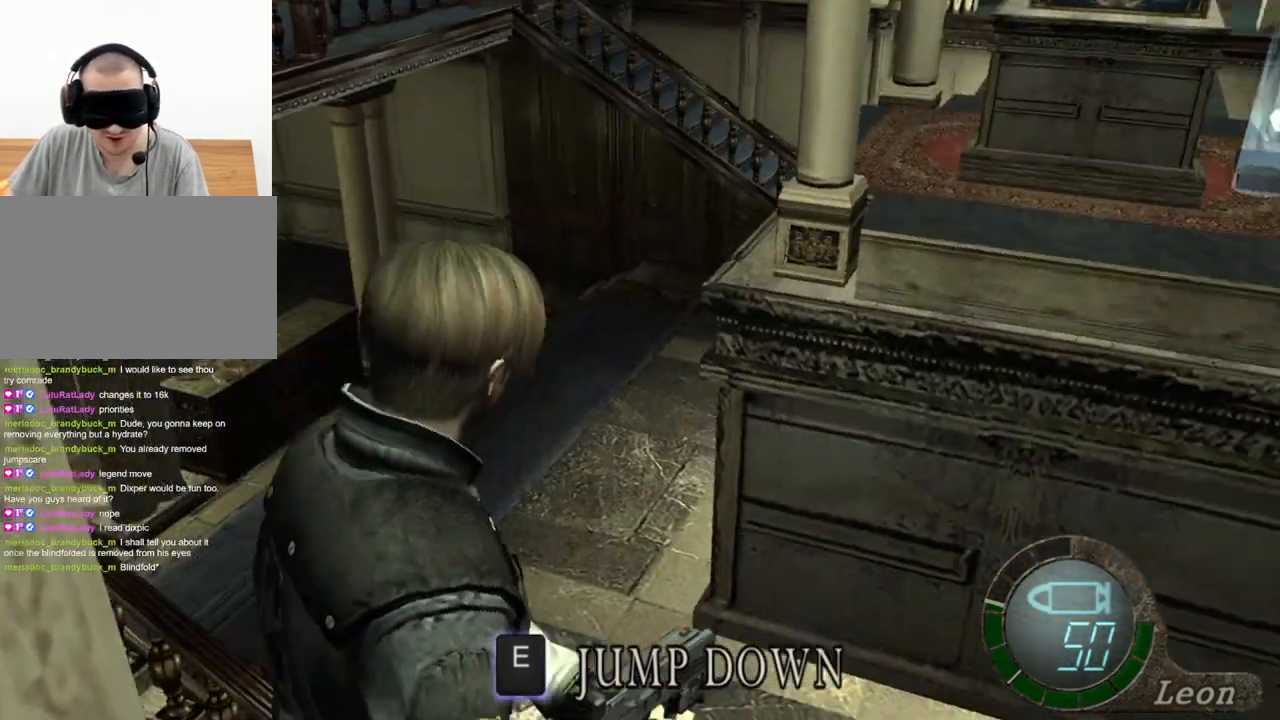
{"keys": [], "mouse": [], "events": []}
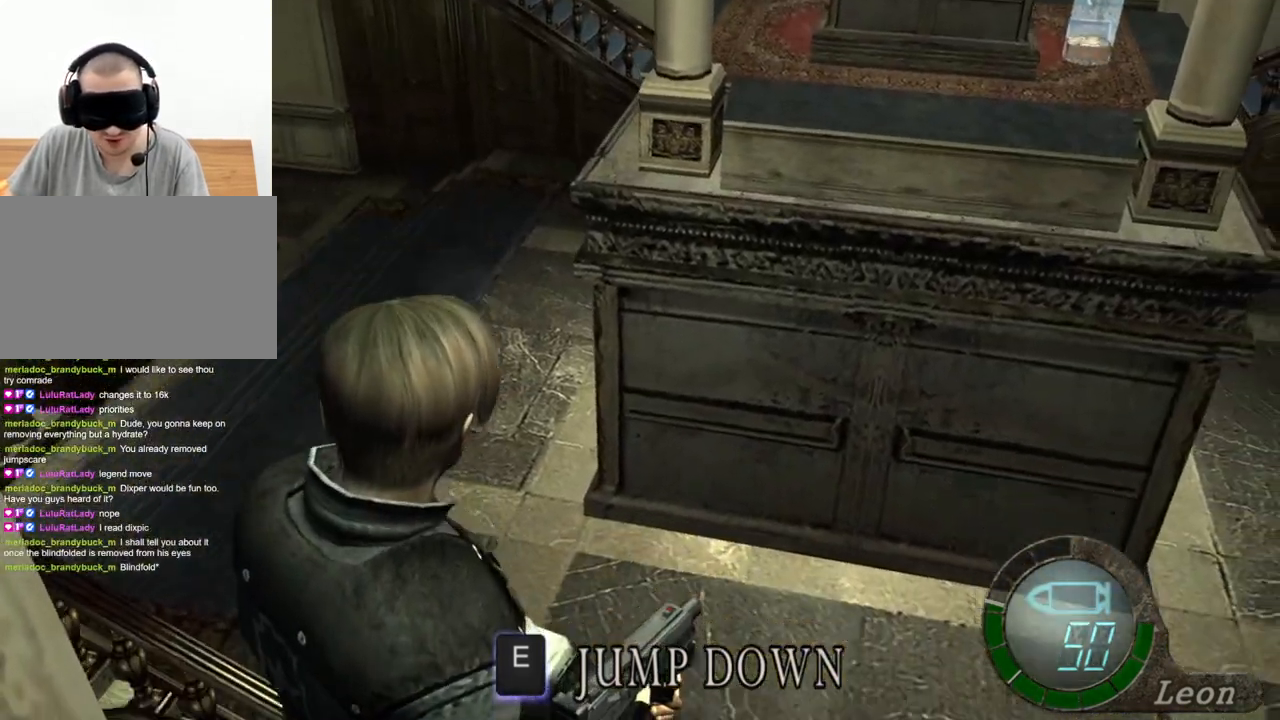
{"keys": [], "mouse": [], "events": []}
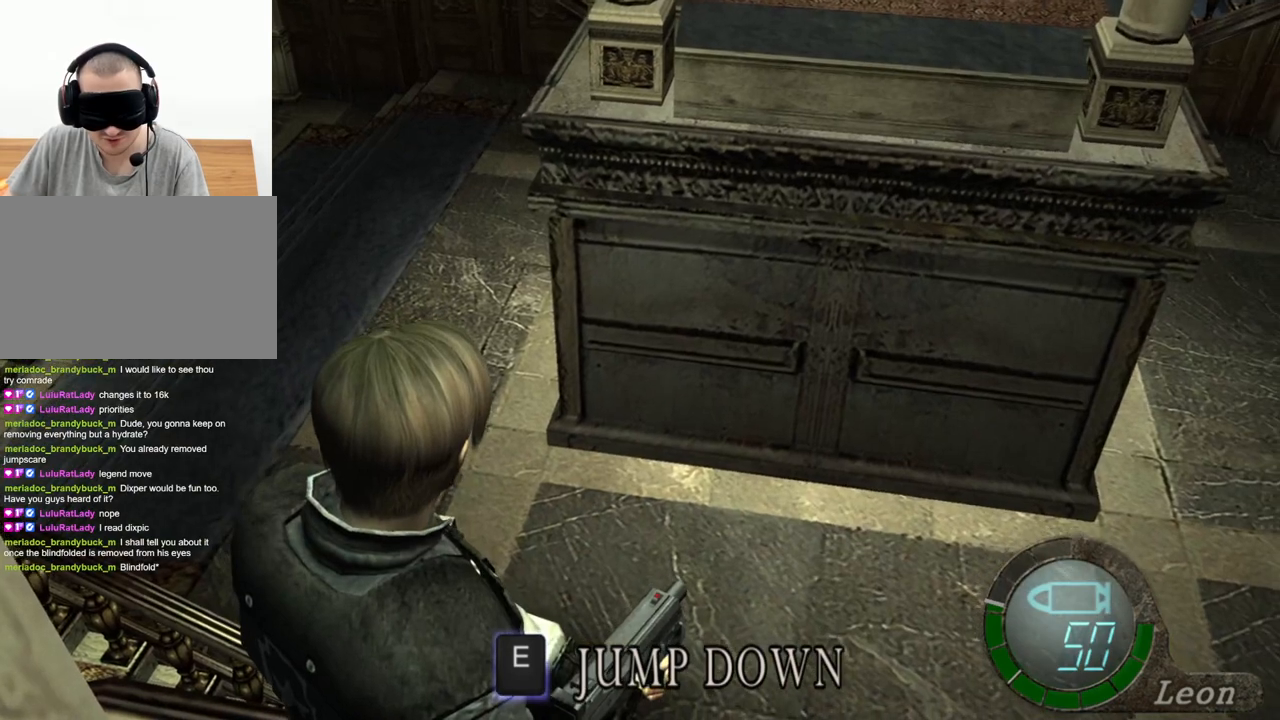
{"keys": [], "mouse": [], "events": []}
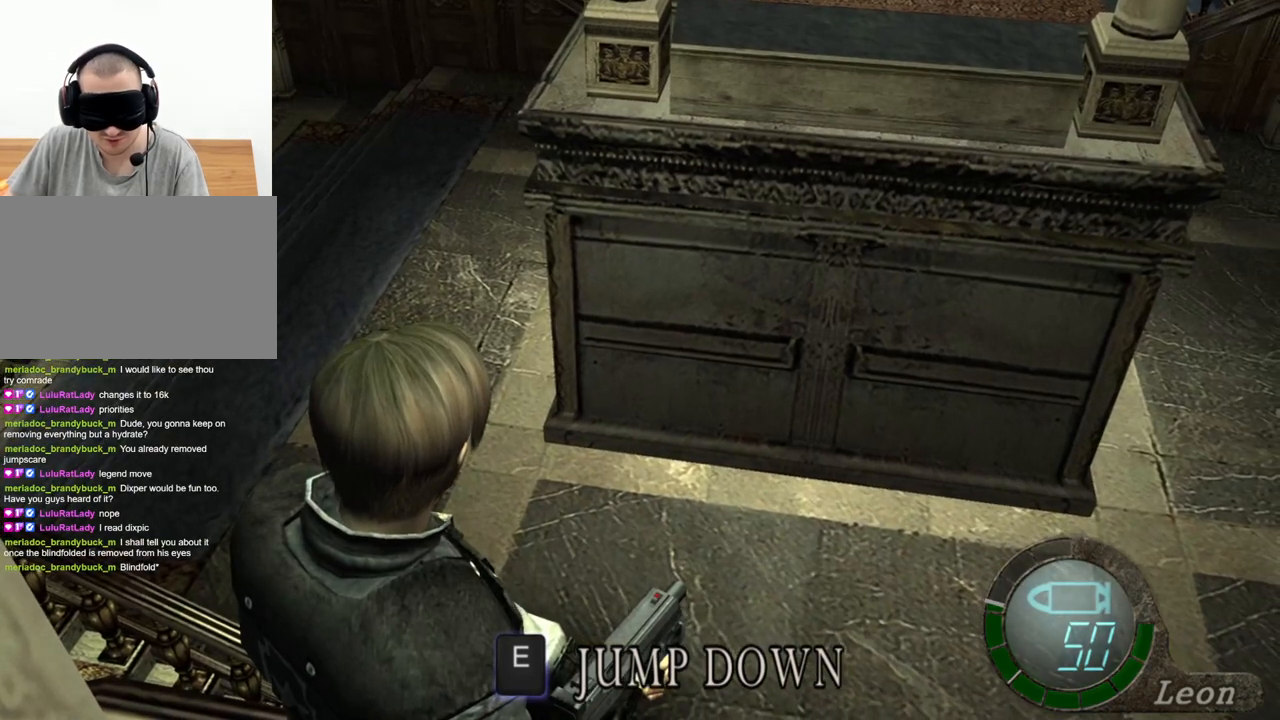
{"keys": [], "mouse": [], "events": []}
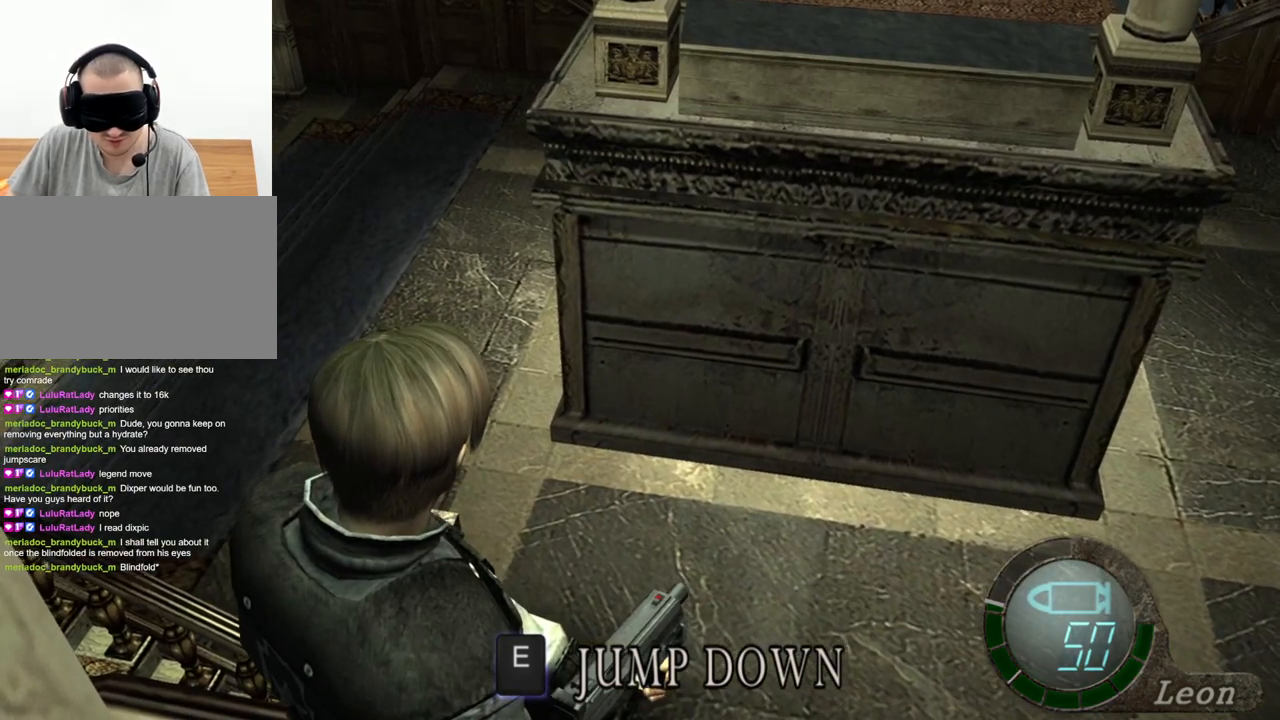
{"keys": [], "mouse": [], "events": []}
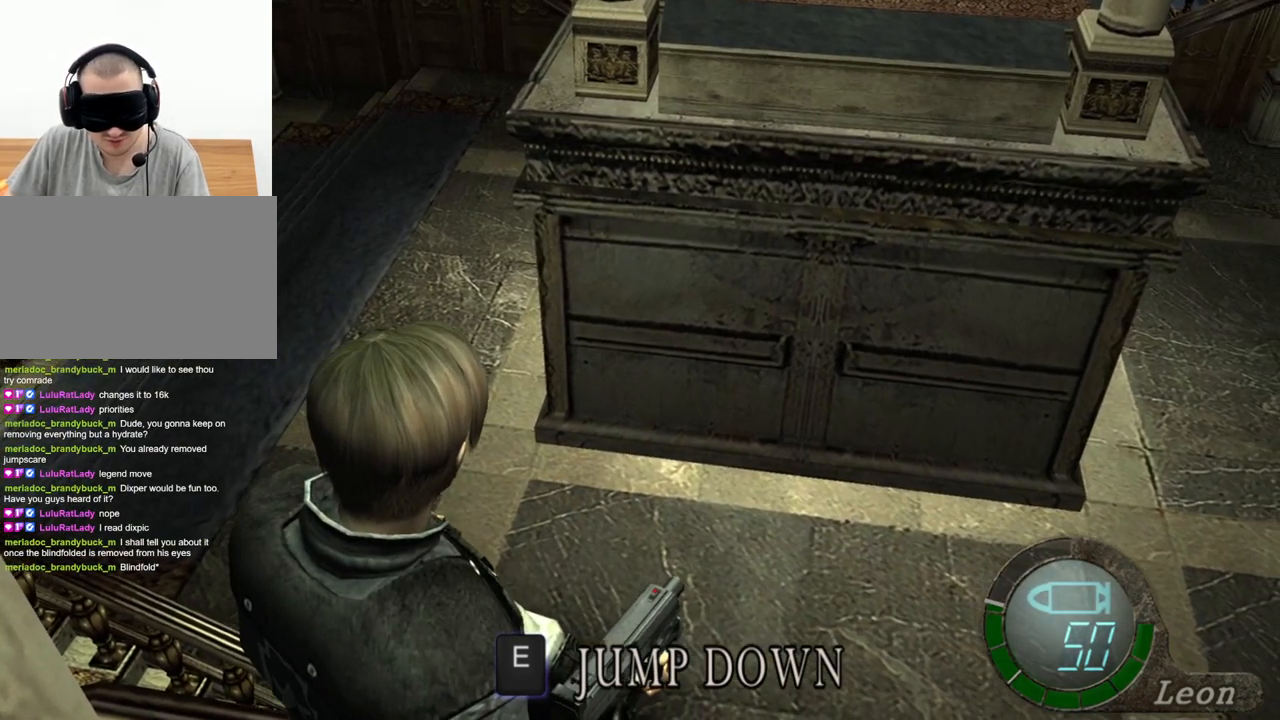
{"keys": [], "mouse": [], "events": []}
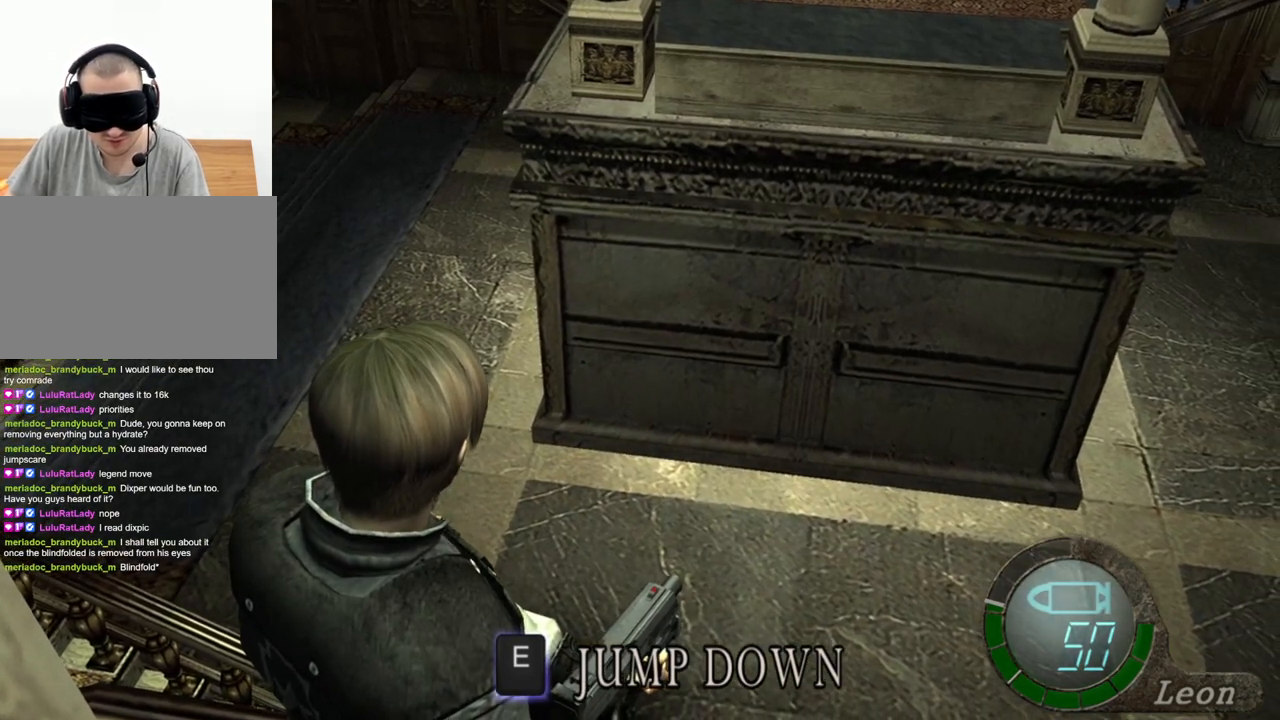
{"keys": [], "mouse": [], "events": []}
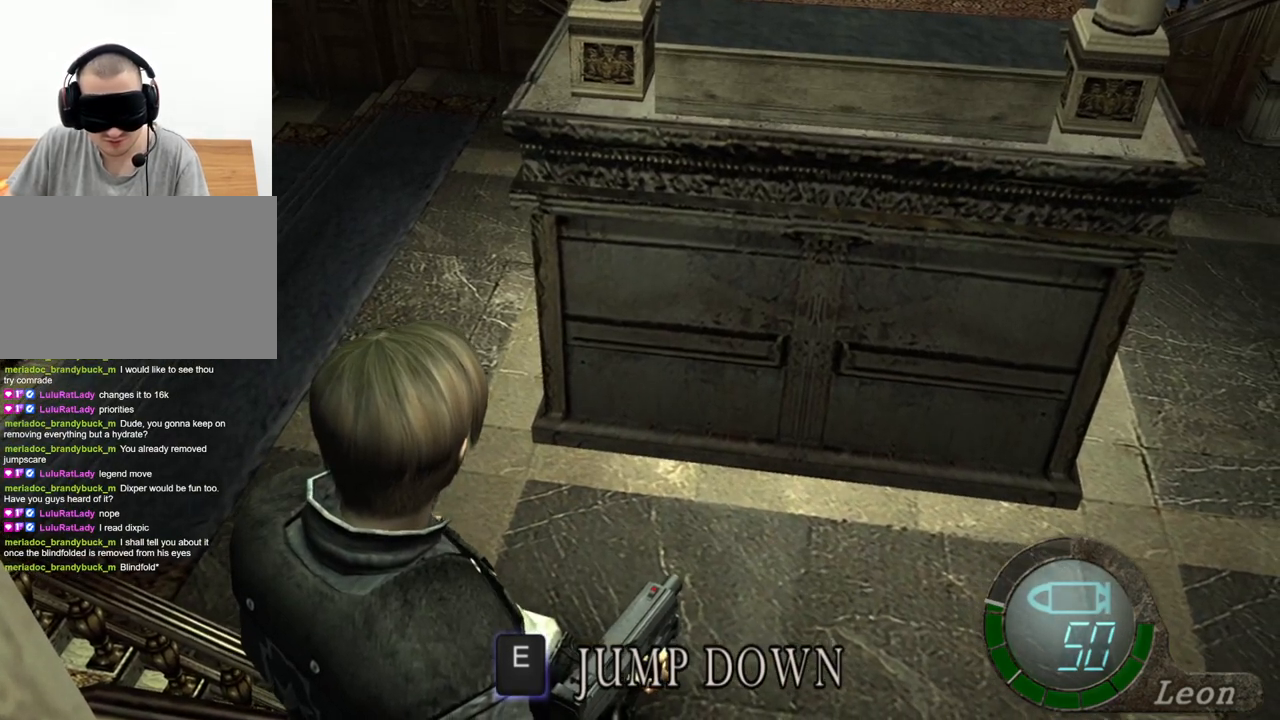
{"keys": [], "mouse": [], "events": []}
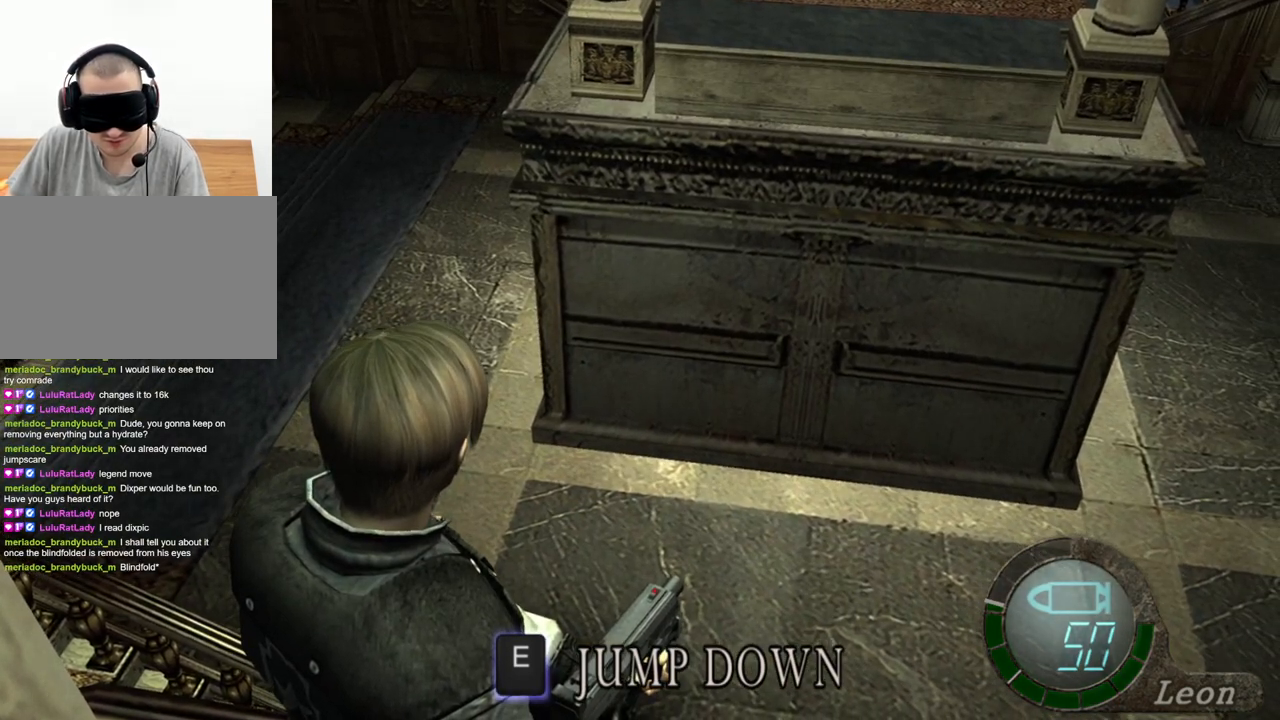
{"keys": ["e", "shift", "w"], "mouse": [], "events": [[233, "shift", "down"], [233, "w", "down"], [400, "e", "down"]]}
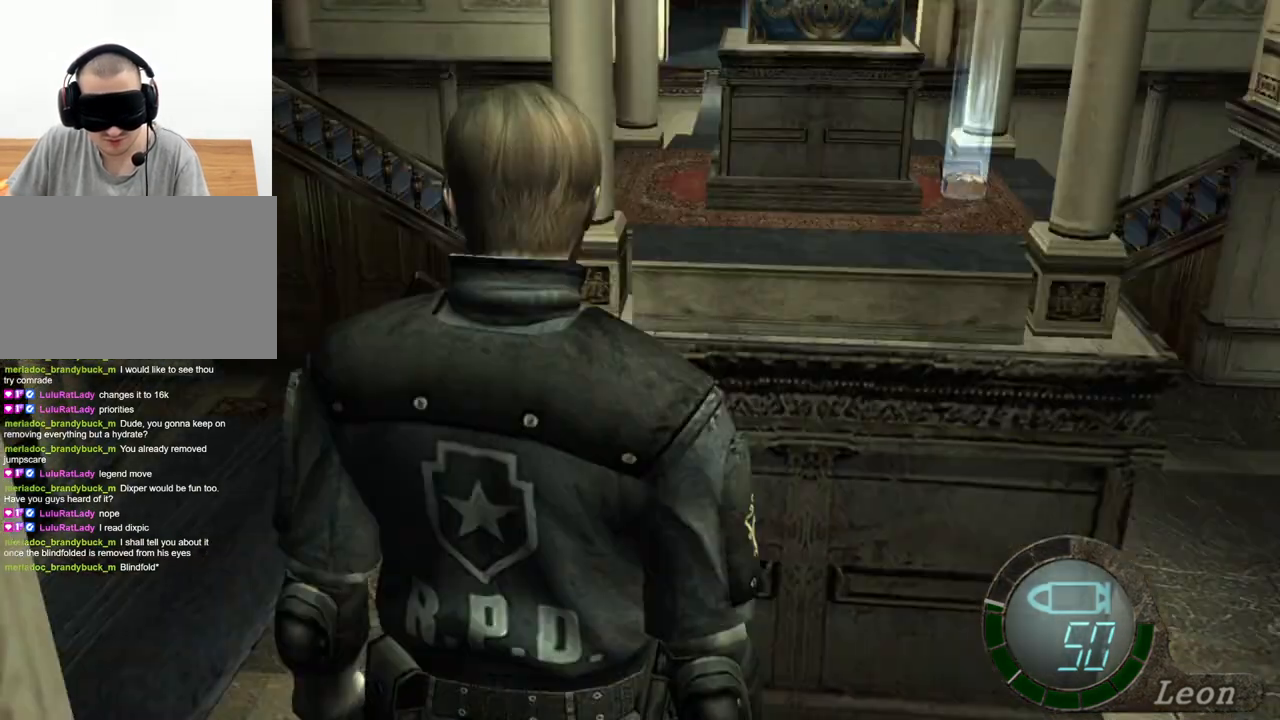
{"keys": ["e", "shift", "w"], "mouse": [], "events": [[167, "e", "up"], [233, "e", "down"], [267, "e", "up"], [300, "e", "down"], [400, "e", "up"], [467, "e", "down"]]}
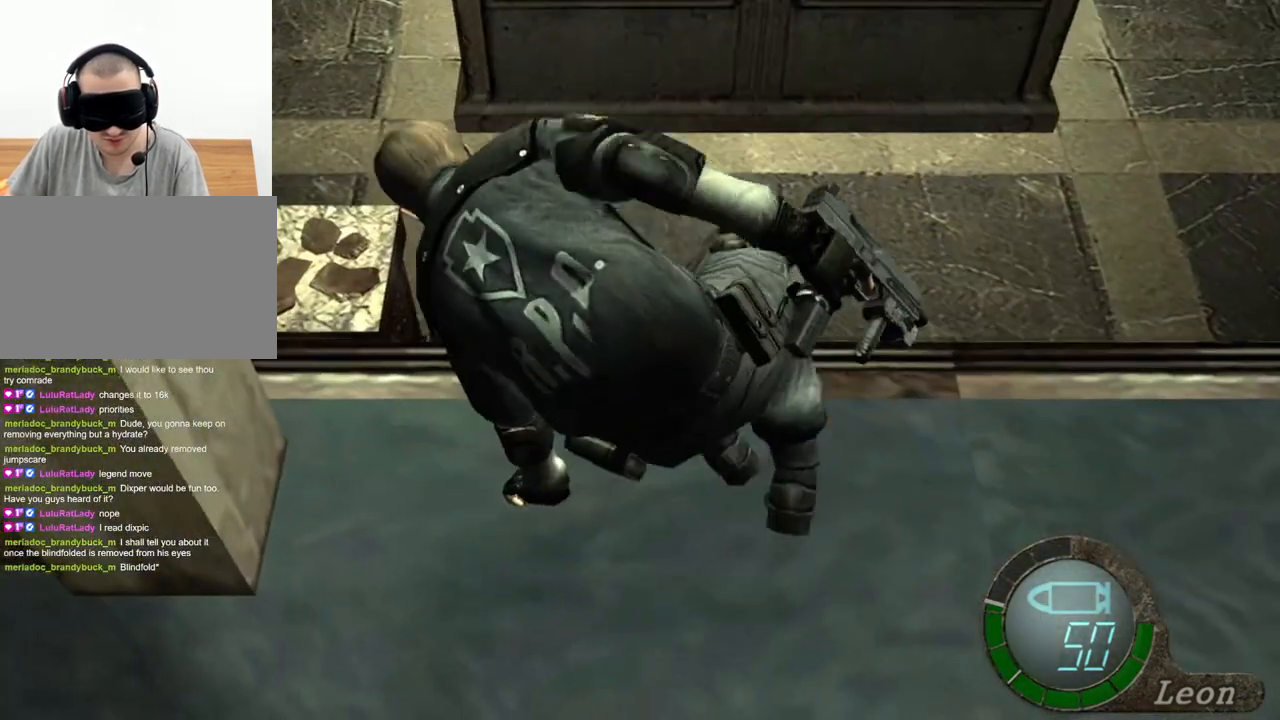
{"keys": [], "mouse": [], "events": [[33, "e", "up"], [100, "e", "down"], [167, "e", "up"], [233, "e", "down"], [467, "e", "up"], [500, "shift", "up"], [500, "w", "up"]]}
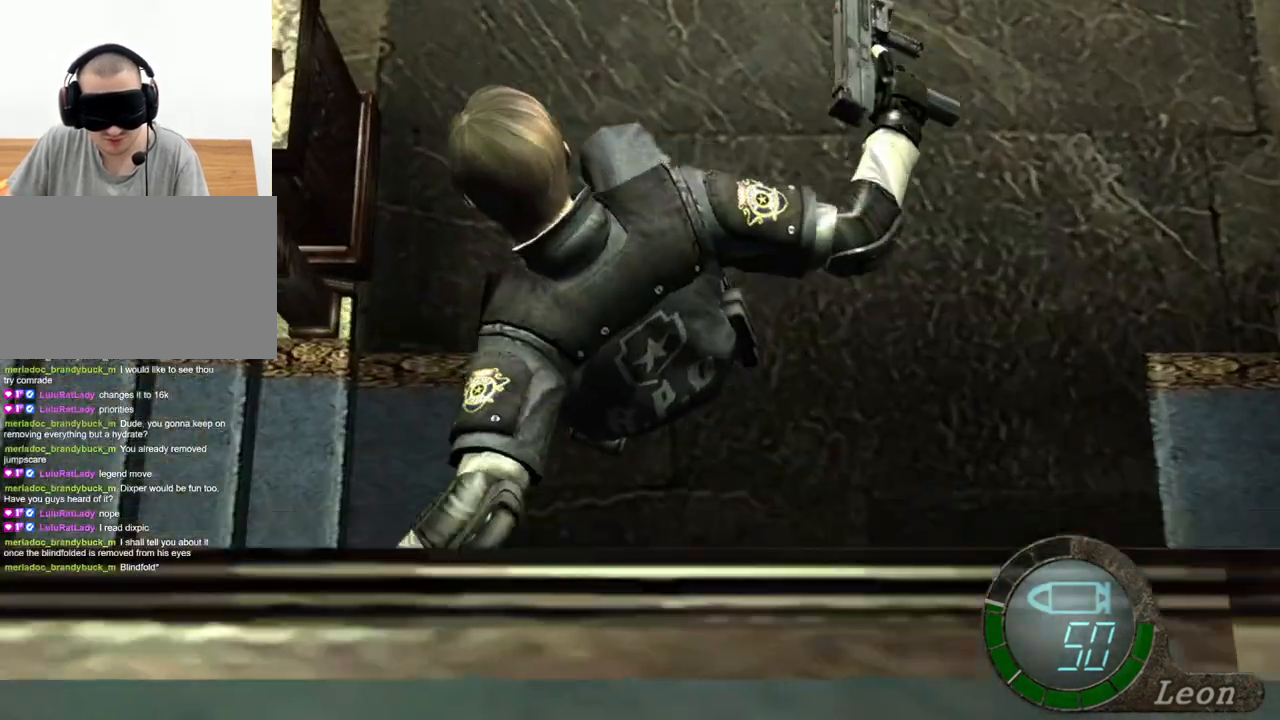
{"keys": [], "mouse": [], "events": []}
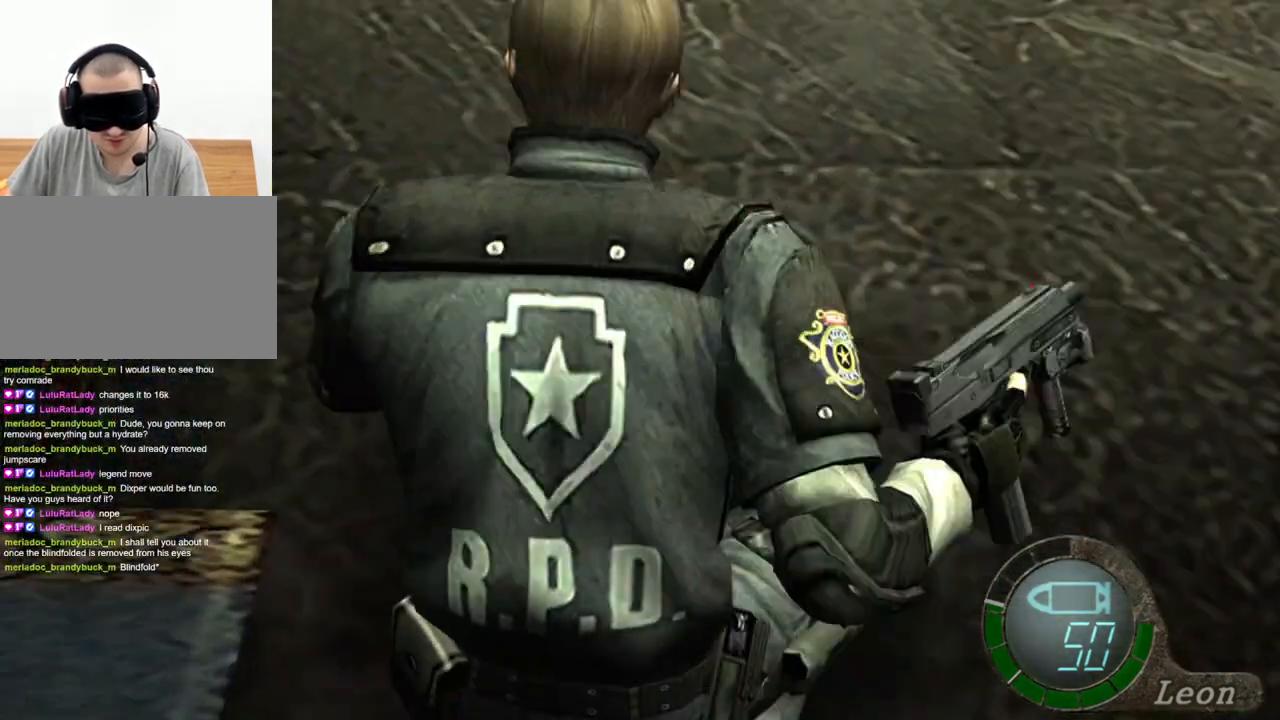
{"keys": ["s"], "mouse": [], "events": [[333, "s", "down"]]}
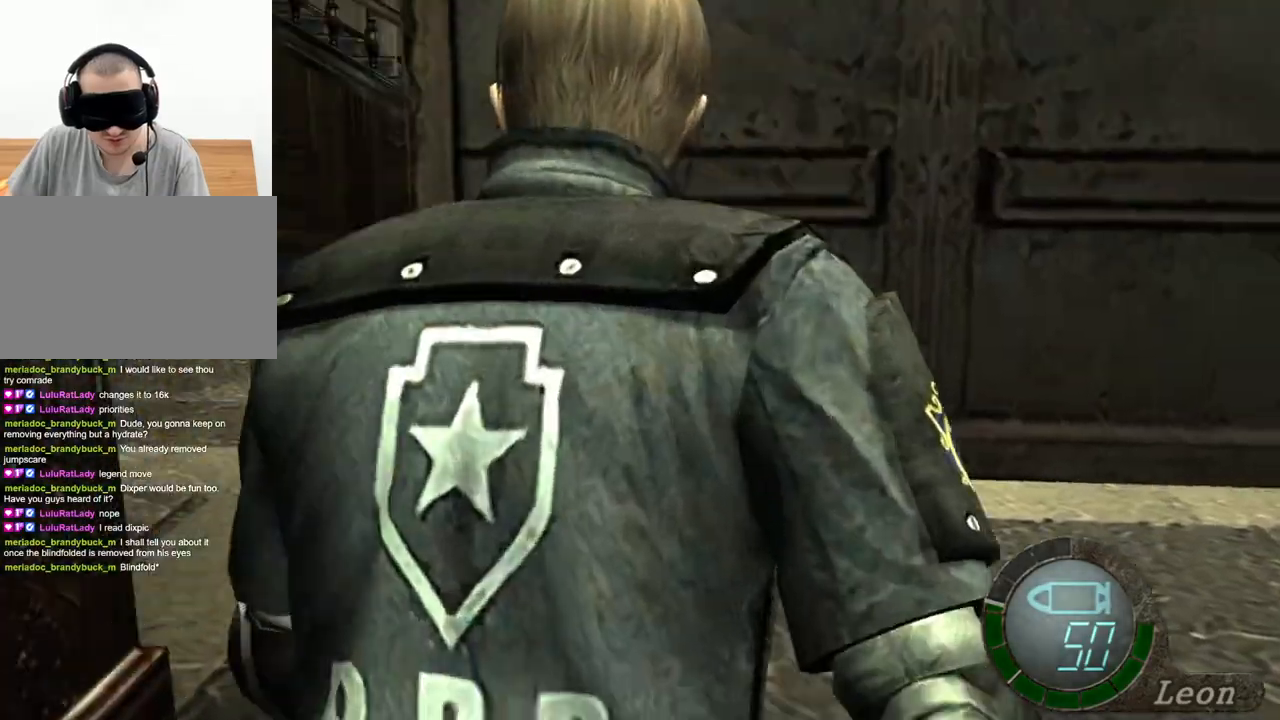
{"keys": ["e"], "mouse": [], "events": [[33, "e", "down"], [167, "e", "up"], [233, "e", "down"], [333, "e", "up"], [433, "s", "up"], [500, "e", "down"]]}
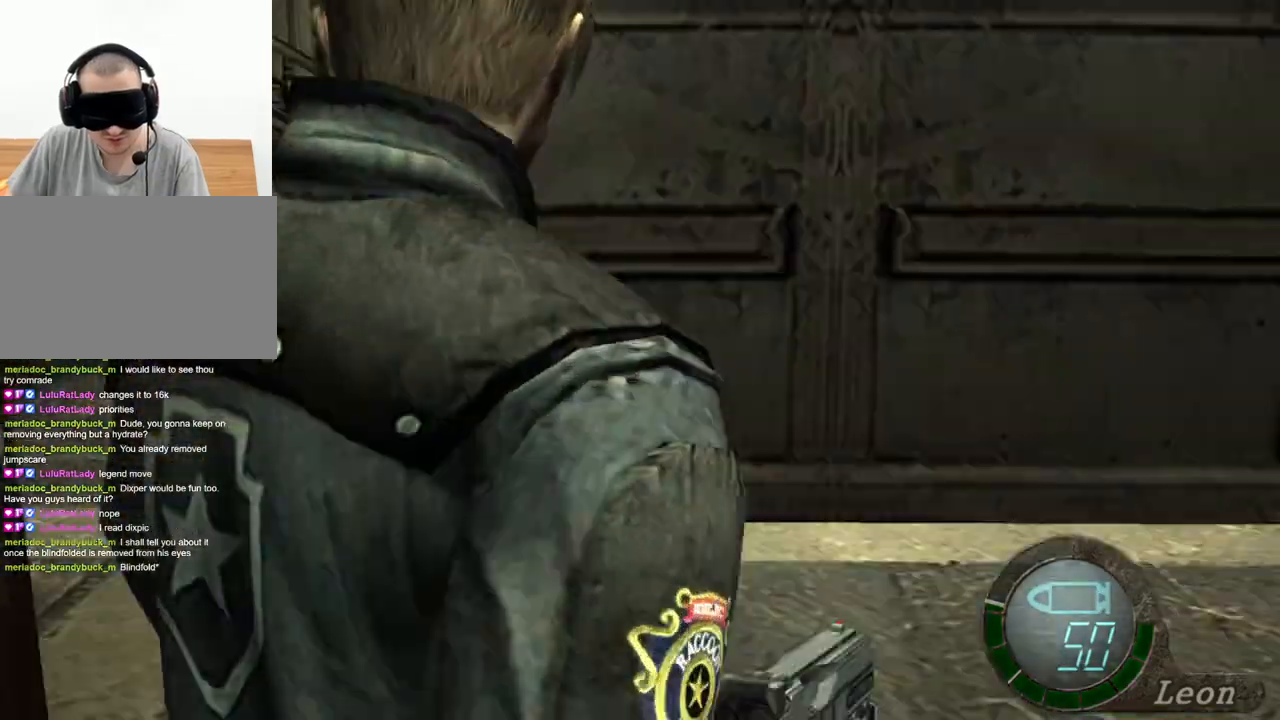
{"keys": [], "mouse": [], "events": [[100, "e", "up"], [167, "e", "down"], [233, "e", "up"], [300, "e", "down"], [333, "e", "up"], [367, "e", "down"], [500, "e", "up"]]}
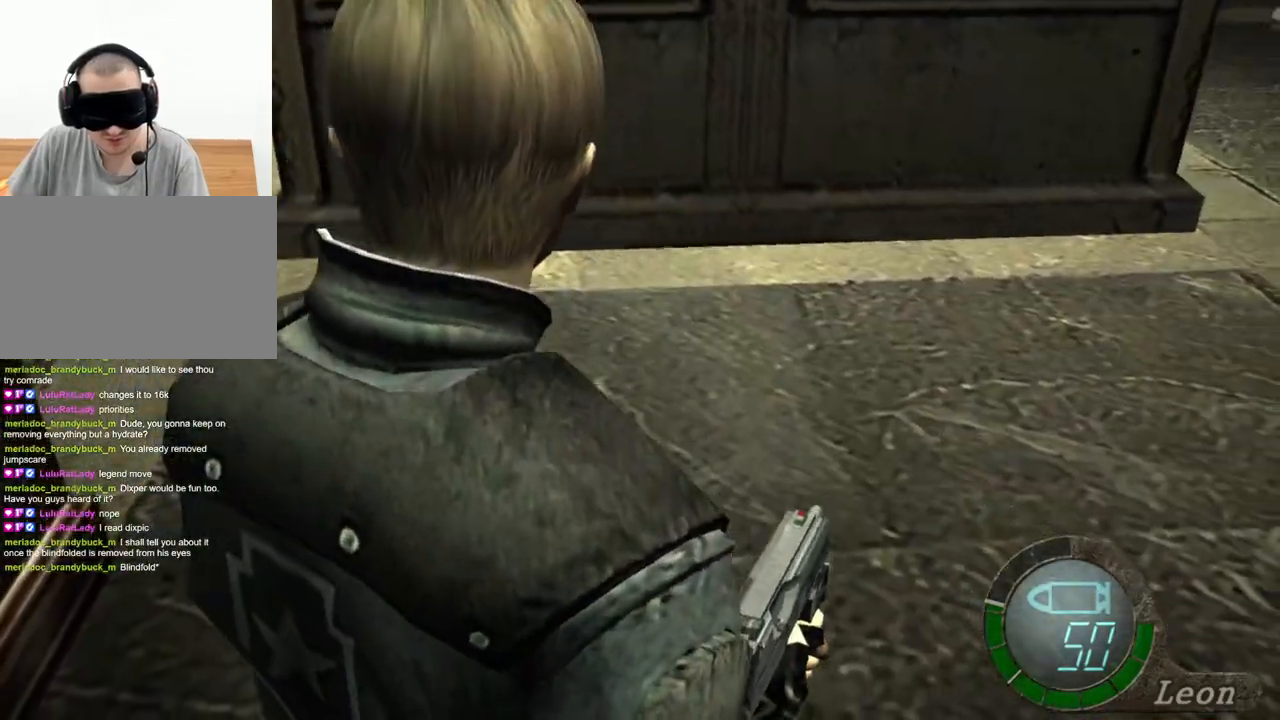
{"keys": [], "mouse": [], "events": []}
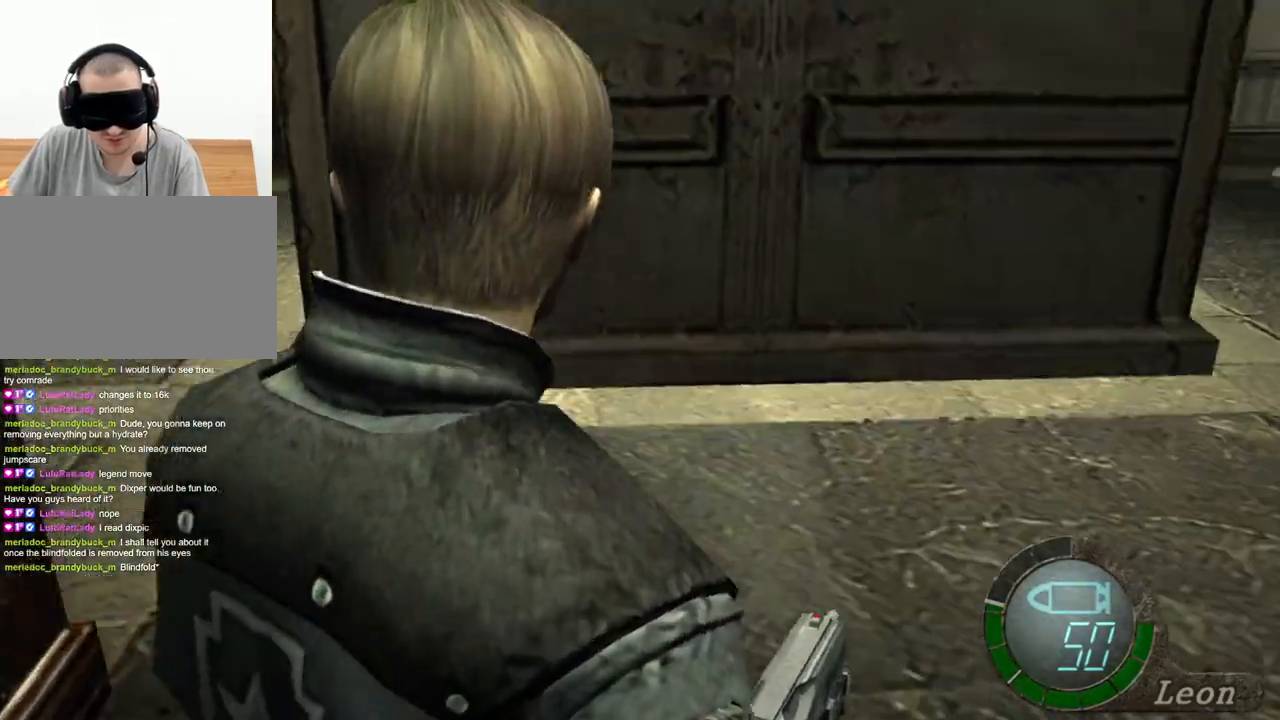
{"keys": [], "mouse": [], "events": []}
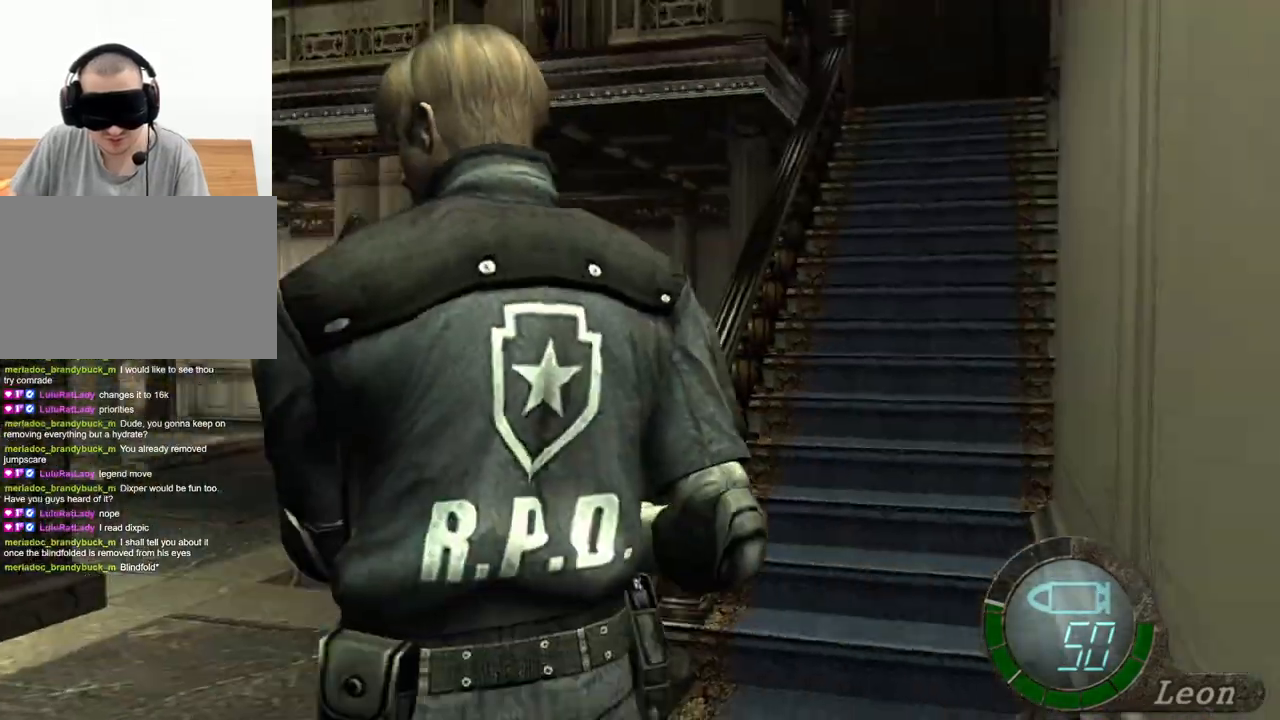
{"keys": [], "mouse": [], "events": []}
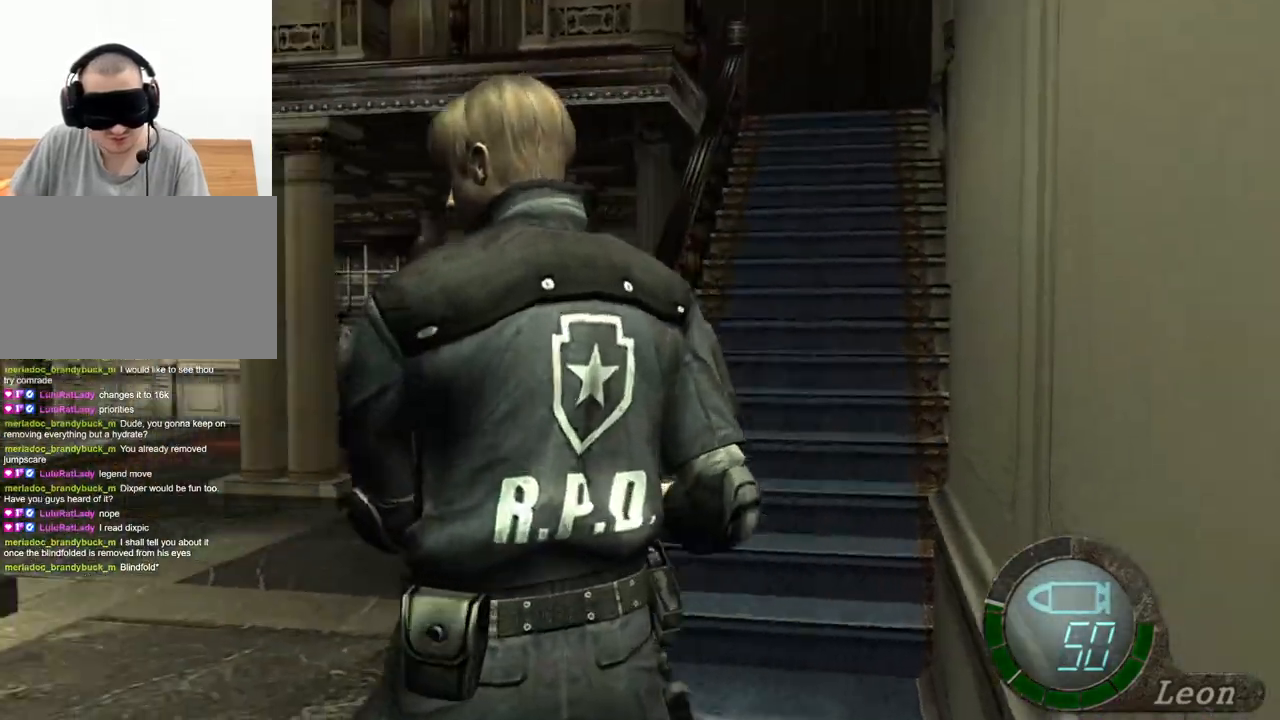
{"keys": [], "mouse": [], "events": []}
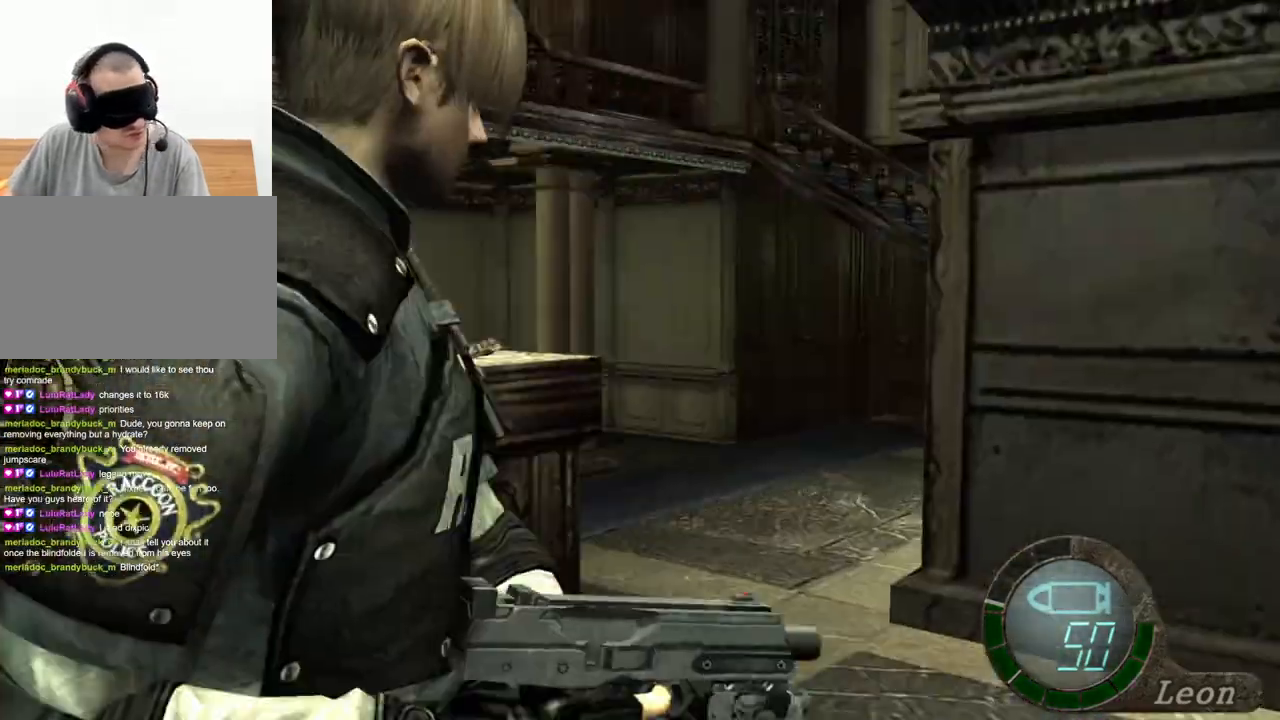
{"keys": ["s"], "mouse": [], "events": [[433, "s", "down"]]}
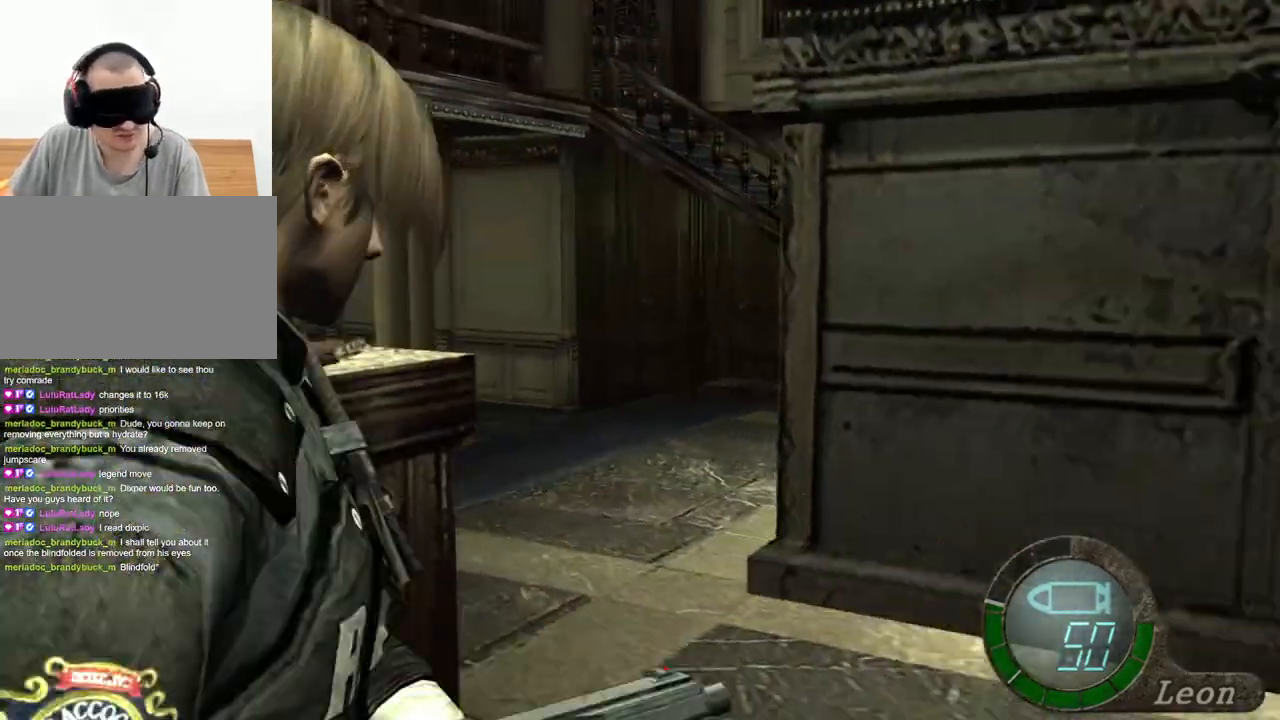
{"keys": [], "mouse": [], "events": [[300, "s", "up"]]}
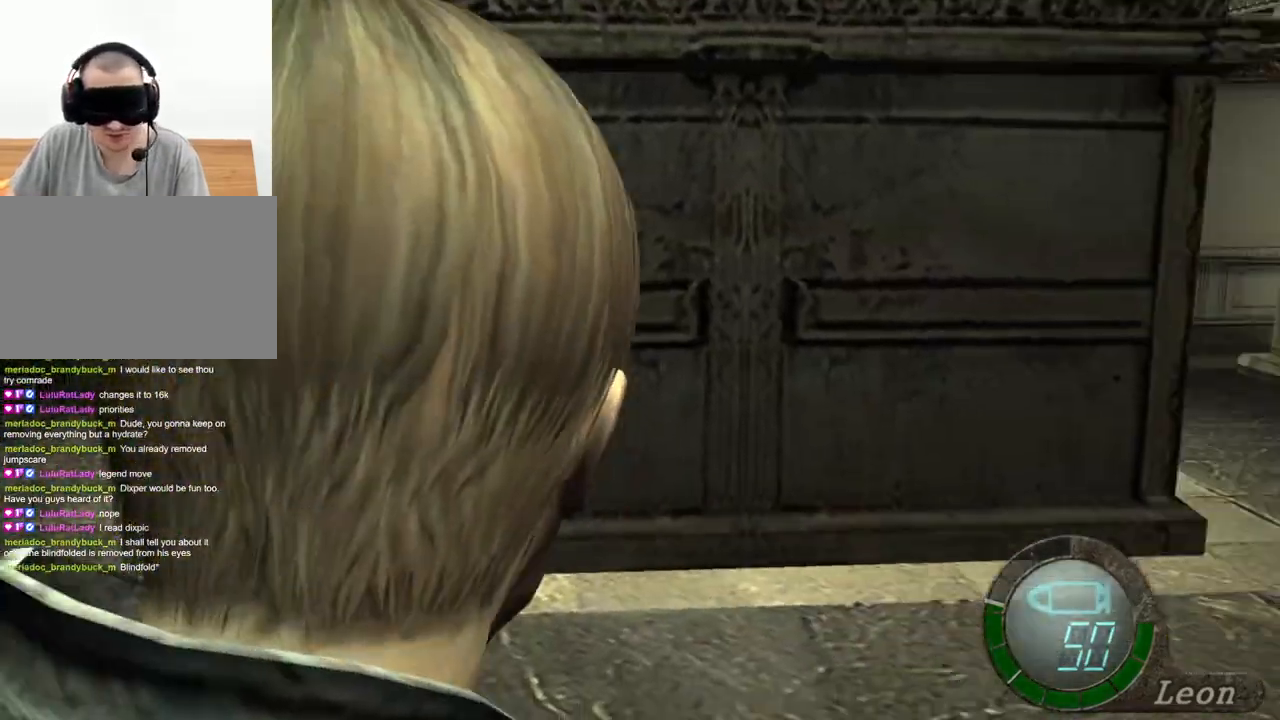
{"keys": [], "mouse": [], "events": [[300, "mouse_right", "down"], [400, "mouse_right", "up"]]}
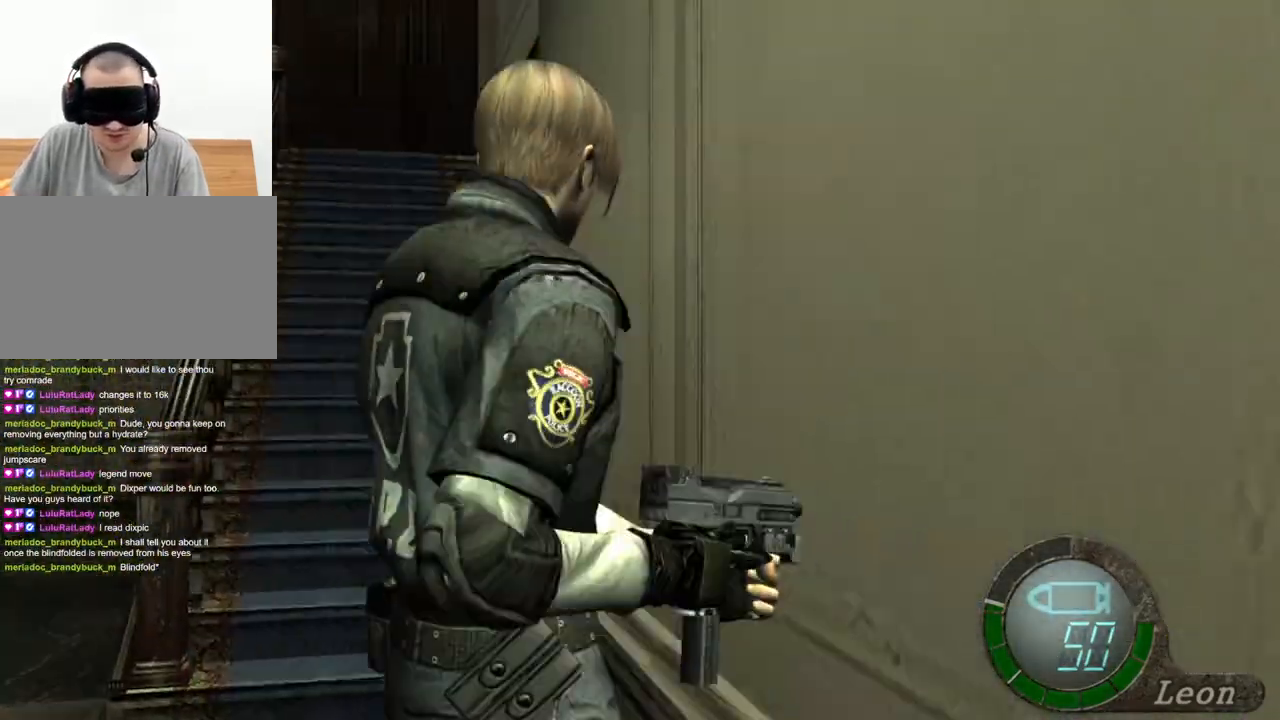
{"keys": ["shift", "w"], "mouse": [], "events": [[200, "shift", "down"], [200, "w", "down"]]}
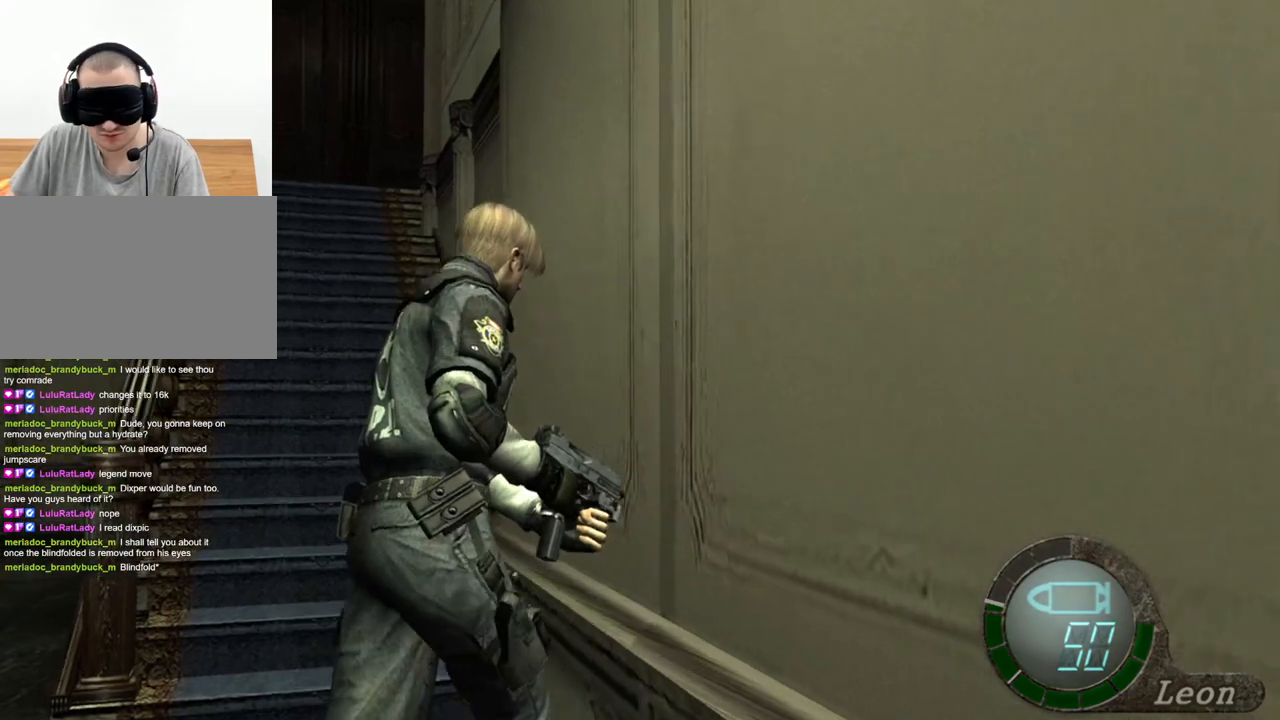
{"keys": ["shift", "w"], "mouse": [], "events": []}
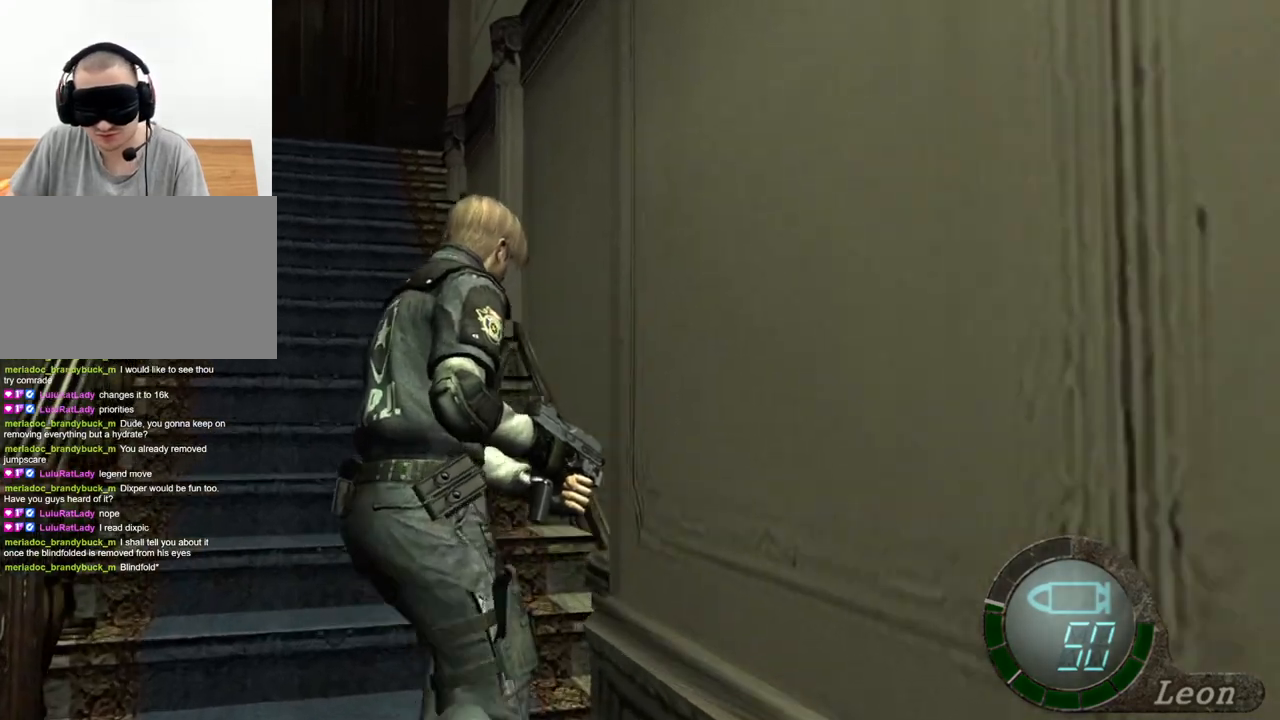
{"keys": ["shift", "w"], "mouse": [], "events": []}